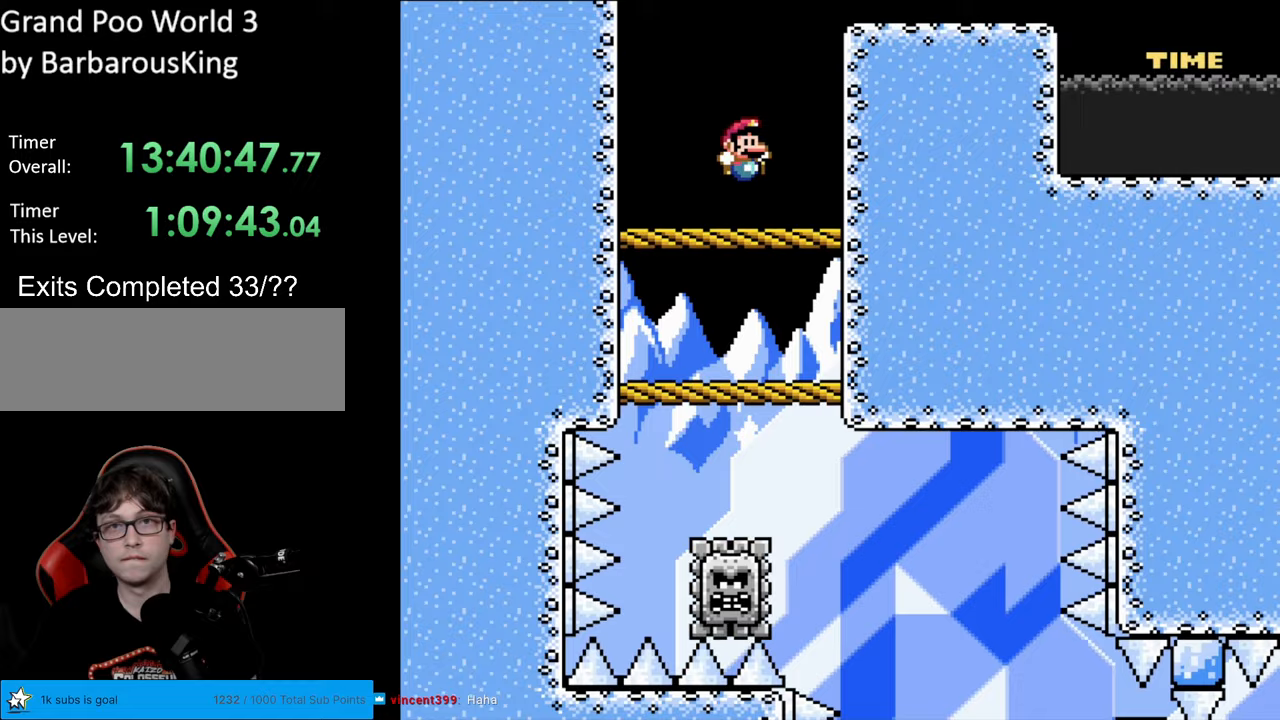
Gameplay with a controller (Nintendo layout); each line is a JSON object with the inputs held at the frame after it. "events" lists button and stick changes between this image and that frame as [ms after this image, input, new state], when the widget could be followed in between. Not read: L3 R3.
{"buttons": ["B", "Y", "DPAD_RIGHT"], "events": [[167, "B", "down"], [450, "DPAD_RIGHT", "down"]]}
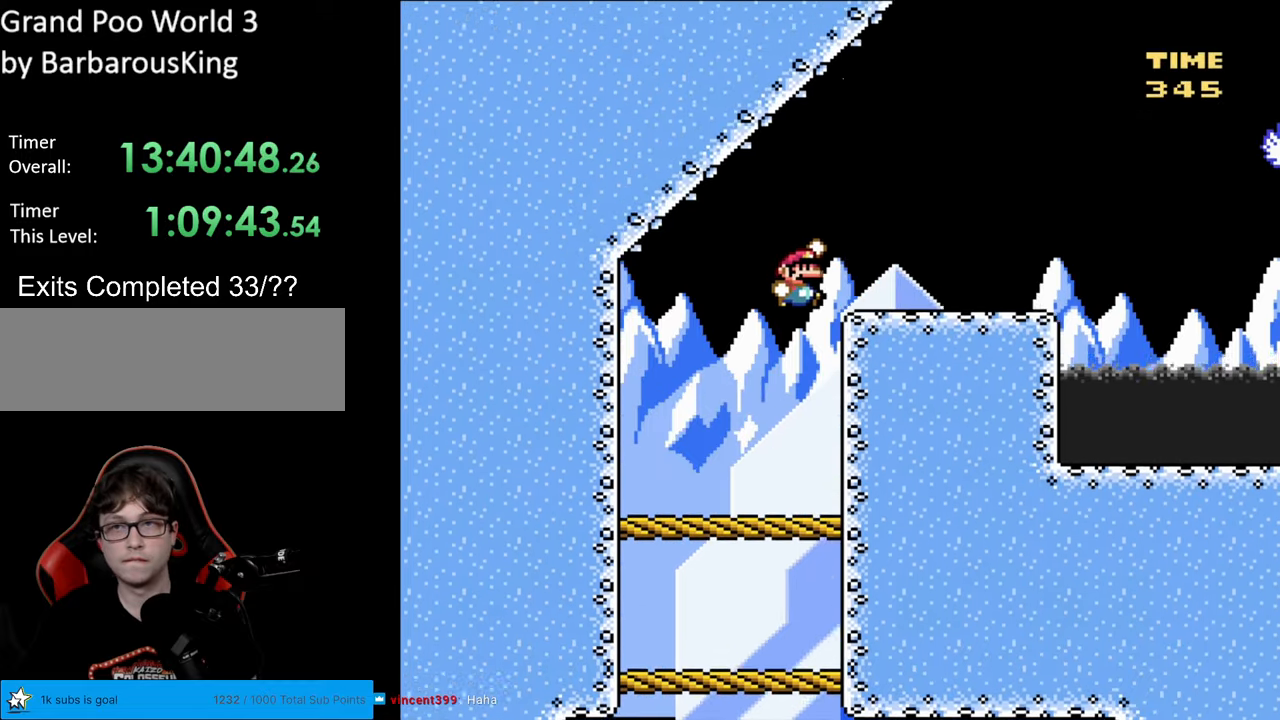
{"buttons": ["X"], "events": [[183, "DPAD_RIGHT", "up"], [250, "B", "up"], [433, "Y", "up"], [483, "X", "down"]]}
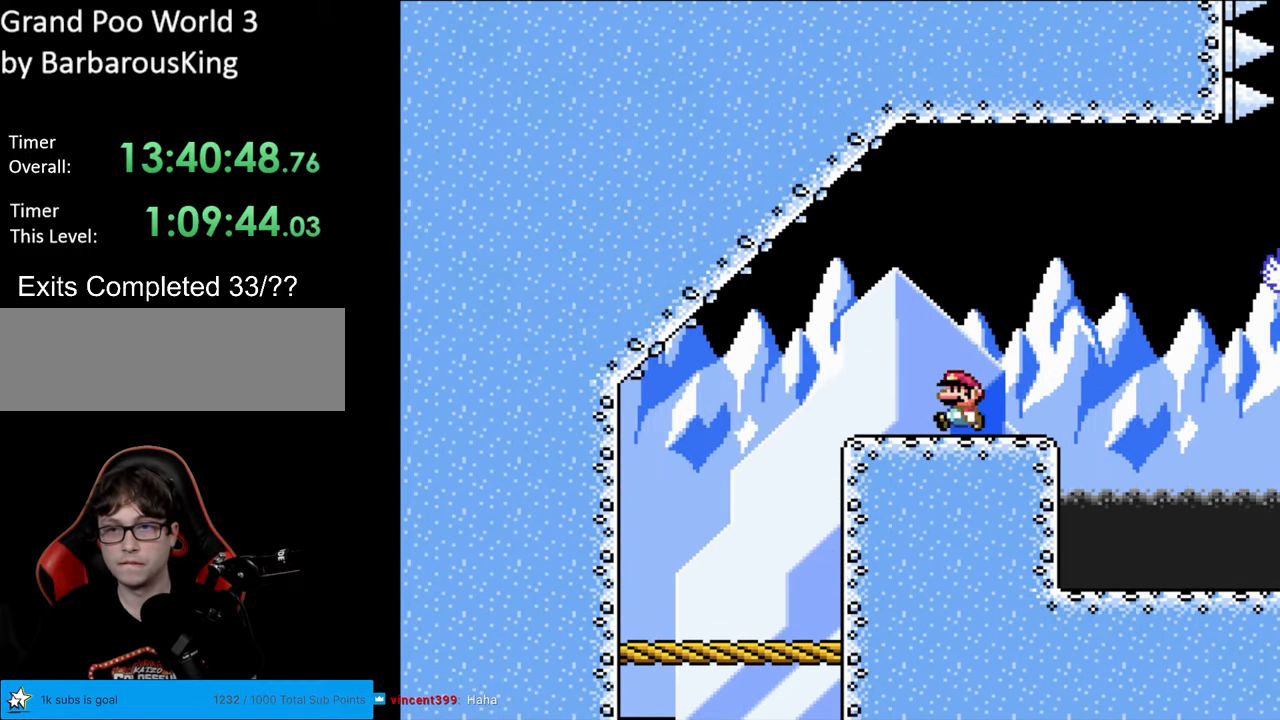
{"buttons": ["Y", "DPAD_RIGHT"], "events": [[17, "DPAD_LEFT", "down"], [50, "A", "down"], [167, "A", "up"], [217, "X", "up"], [233, "DPAD_LEFT", "up"], [233, "Y", "down"], [333, "DPAD_RIGHT", "down"]]}
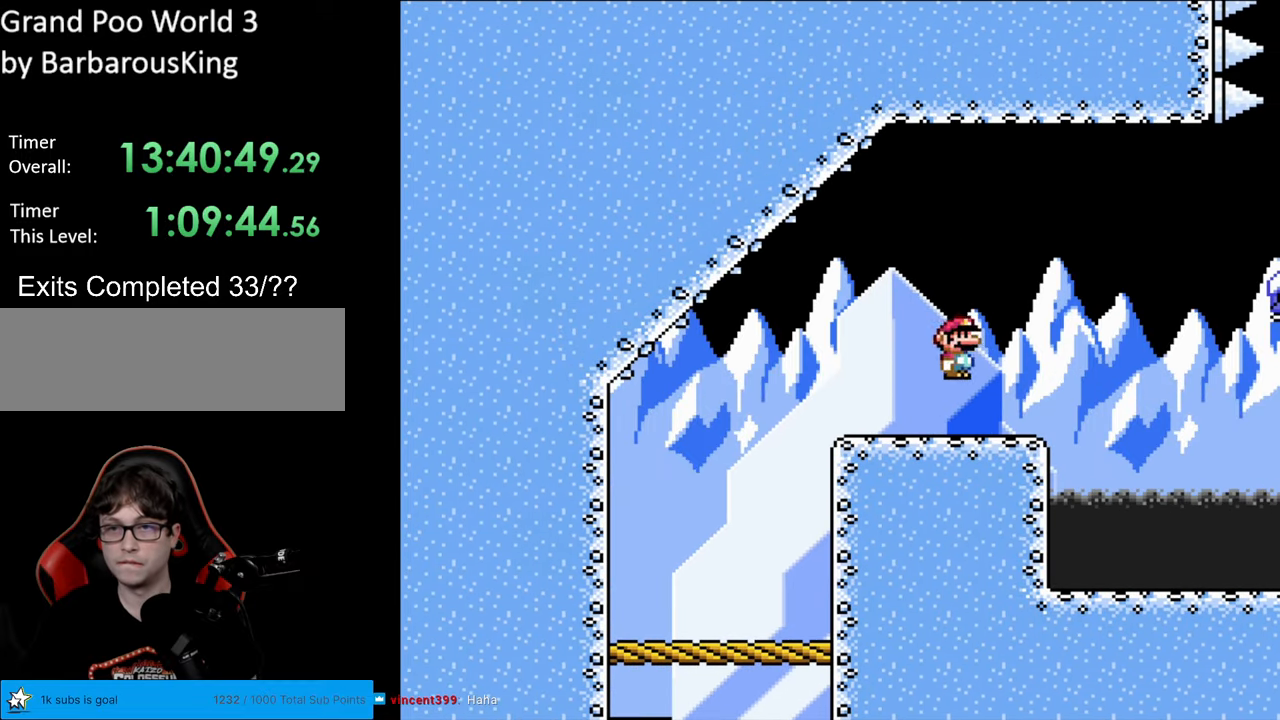
{"buttons": ["B", "Y", "DPAD_RIGHT"], "events": [[217, "B", "down"], [350, "B", "up"], [433, "B", "down"]]}
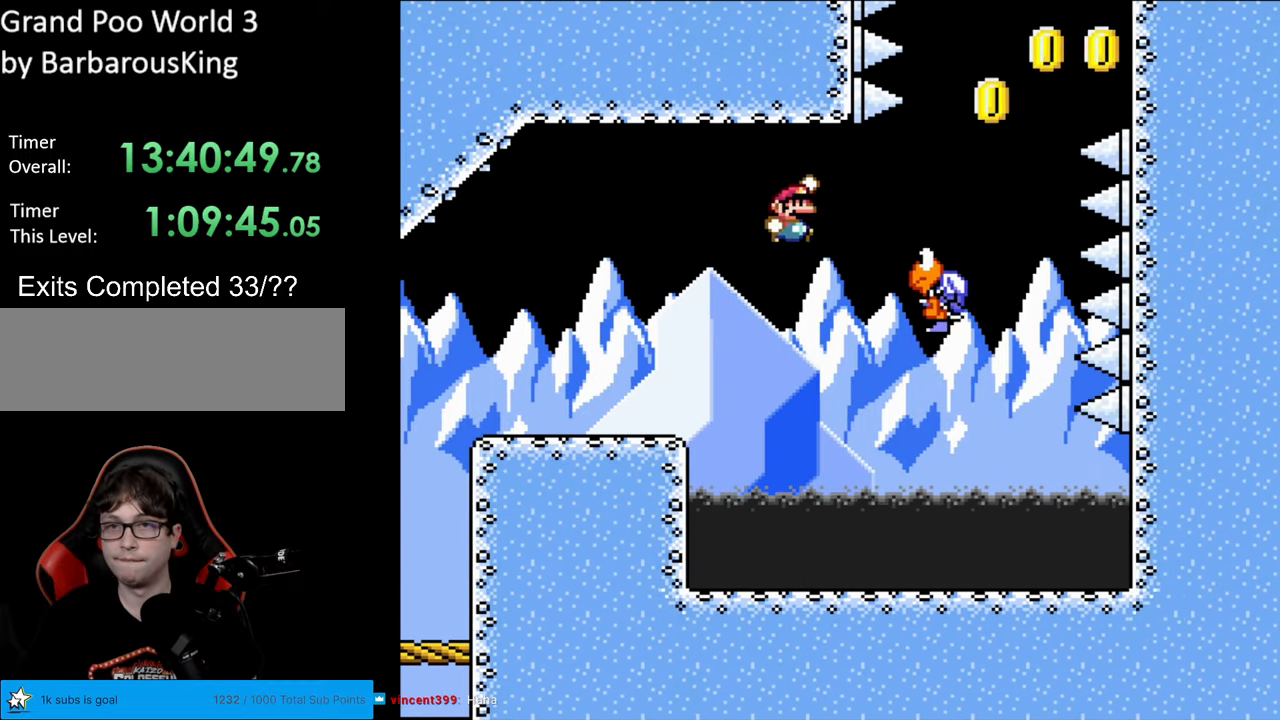
{"buttons": ["B", "Y"], "events": [[67, "B", "up"], [200, "B", "down"], [300, "DPAD_RIGHT", "up"]]}
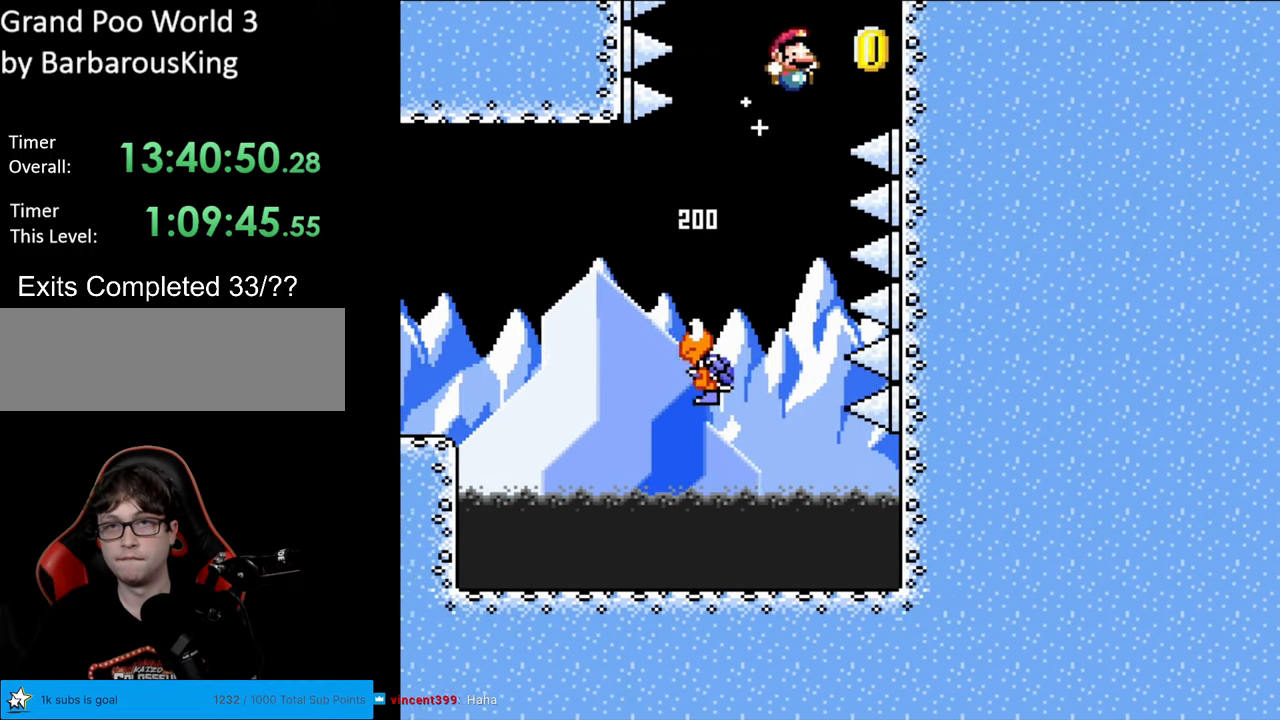
{"buttons": ["Y", "DPAD_UP", "DPAD_RIGHT"], "events": [[100, "DPAD_RIGHT", "down"], [217, "DPAD_UP", "down"], [383, "B", "up"]]}
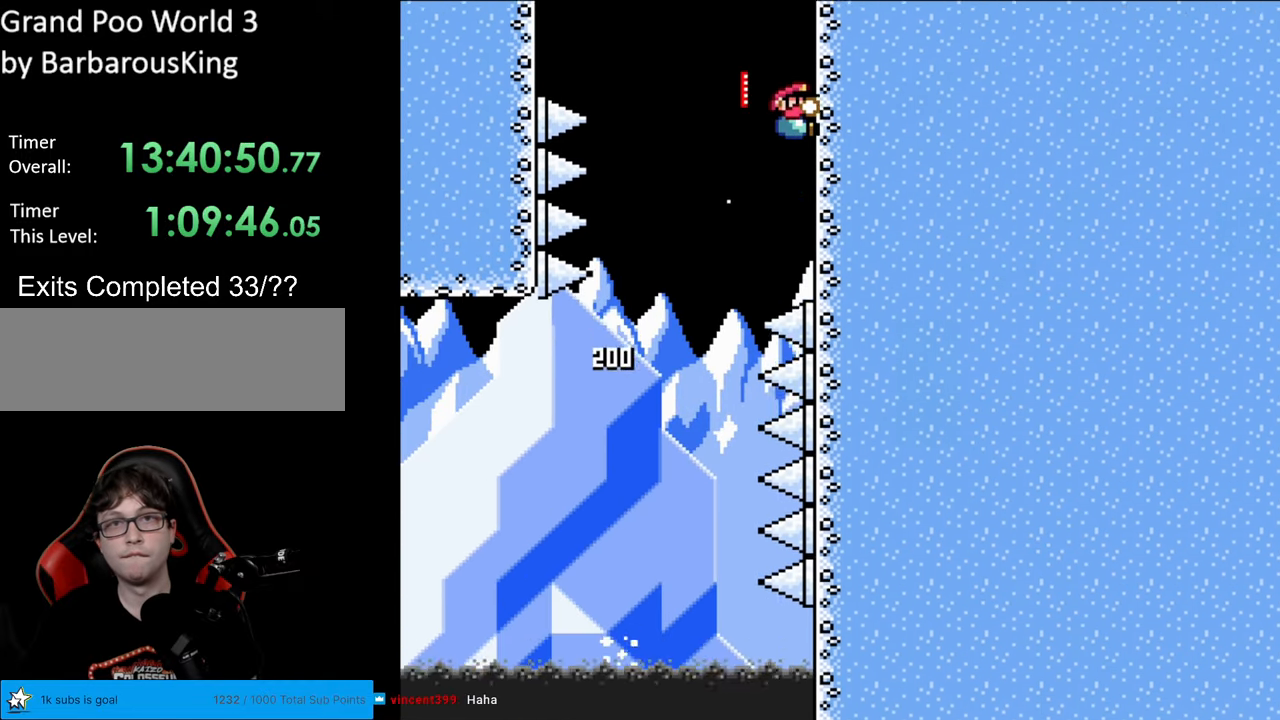
{"buttons": ["Y", "DPAD_UP", "DPAD_RIGHT"], "events": []}
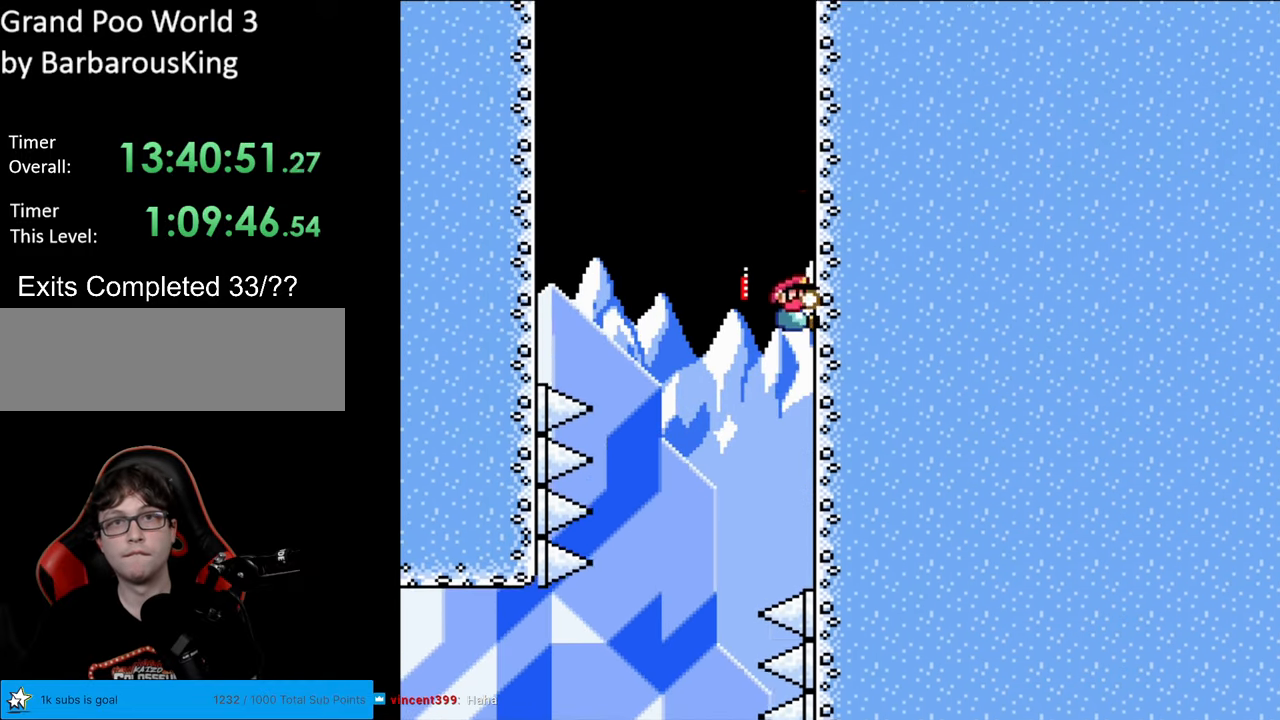
{"buttons": ["B", "Y", "DPAD_LEFT"], "events": [[367, "B", "down"], [367, "DPAD_RIGHT", "up"], [433, "DPAD_LEFT", "down"], [467, "DPAD_UP", "up"]]}
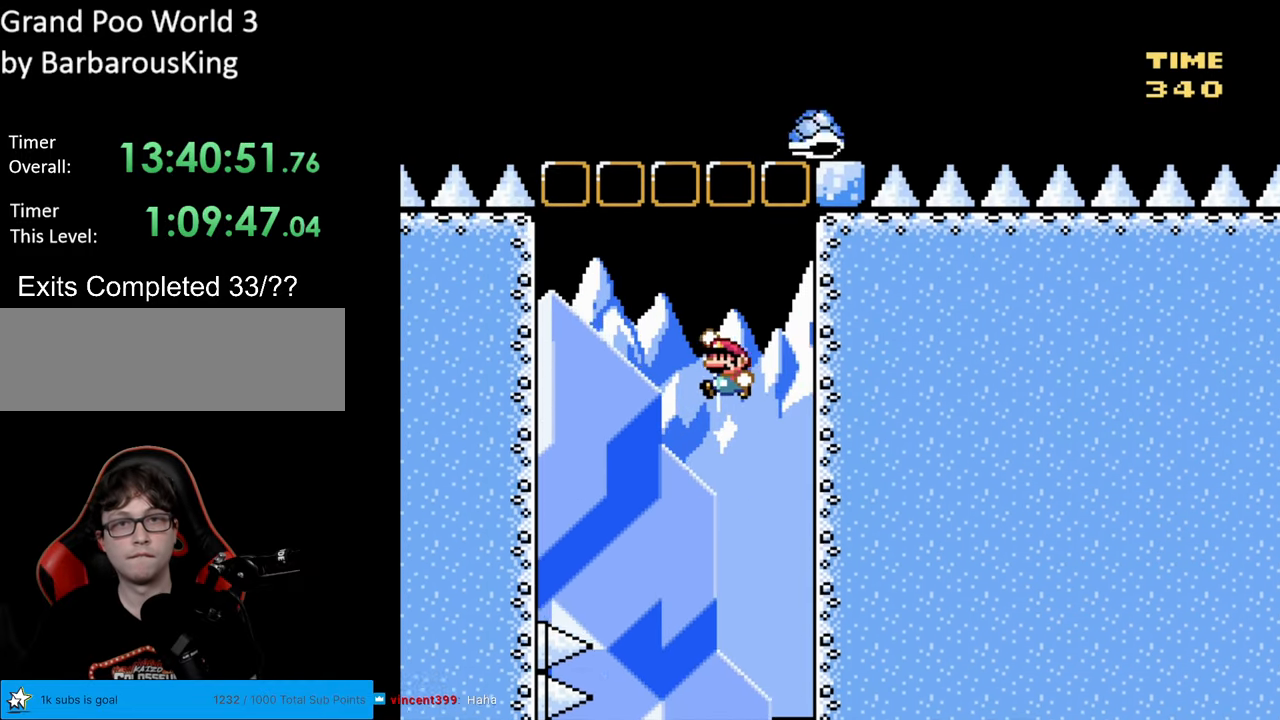
{"buttons": ["B", "Y", "DPAD_UP"], "events": [[217, "B", "up"], [400, "DPAD_UP", "down"], [467, "B", "down"], [483, "DPAD_LEFT", "up"]]}
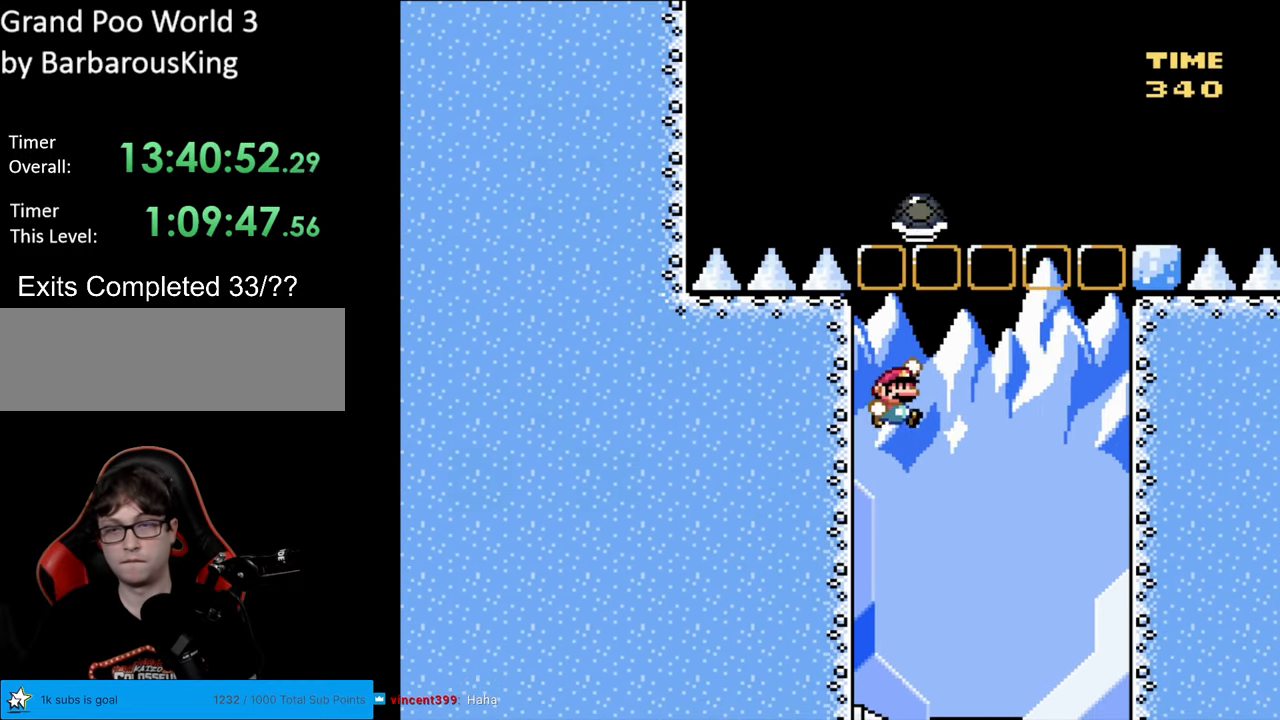
{"buttons": ["B", "Y", "DPAD_UP", "DPAD_RIGHT"], "events": [[17, "DPAD_RIGHT", "down"], [50, "DPAD_UP", "up"], [283, "DPAD_UP", "down"]]}
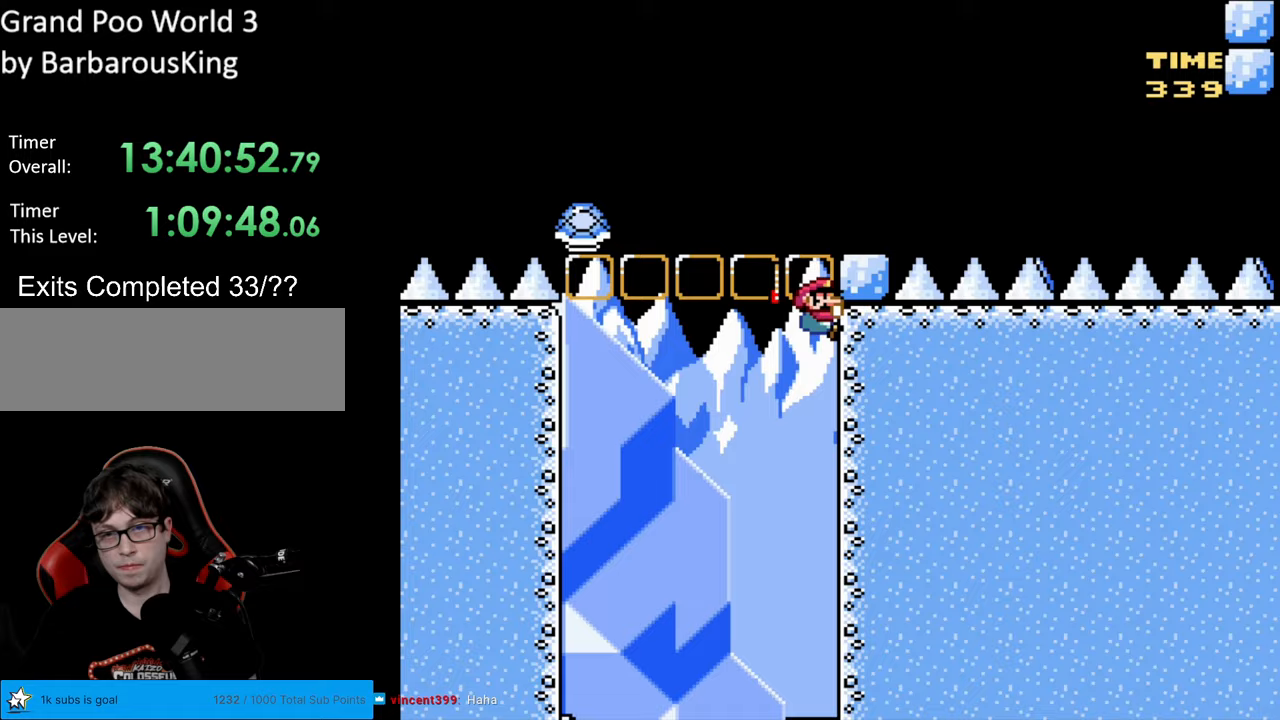
{"buttons": ["B", "Y", "DPAD_UP", "DPAD_RIGHT"], "events": []}
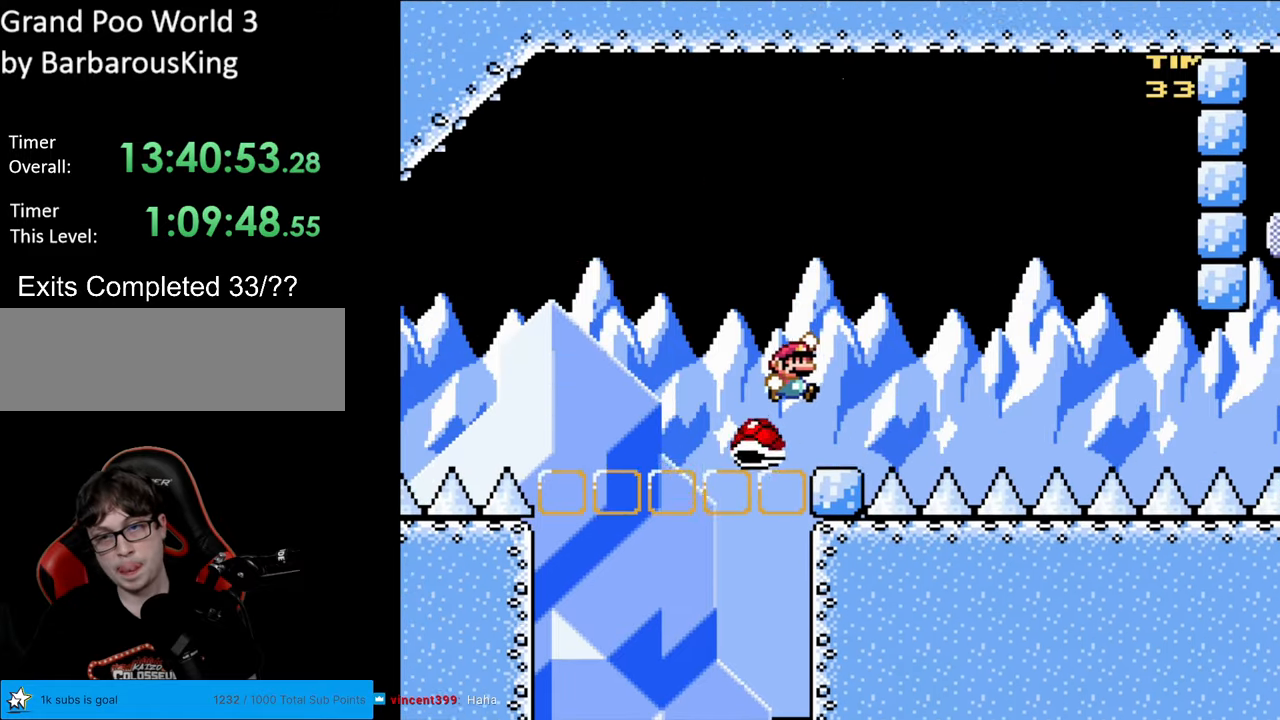
{"buttons": ["B", "Y", "DPAD_RIGHT"], "events": [[200, "DPAD_UP", "up"], [233, "DPAD_UP", "down"], [267, "DPAD_UP", "up"], [367, "DPAD_RIGHT", "up"], [383, "DPAD_LEFT", "down"], [500, "DPAD_LEFT", "up"], [500, "DPAD_RIGHT", "down"]]}
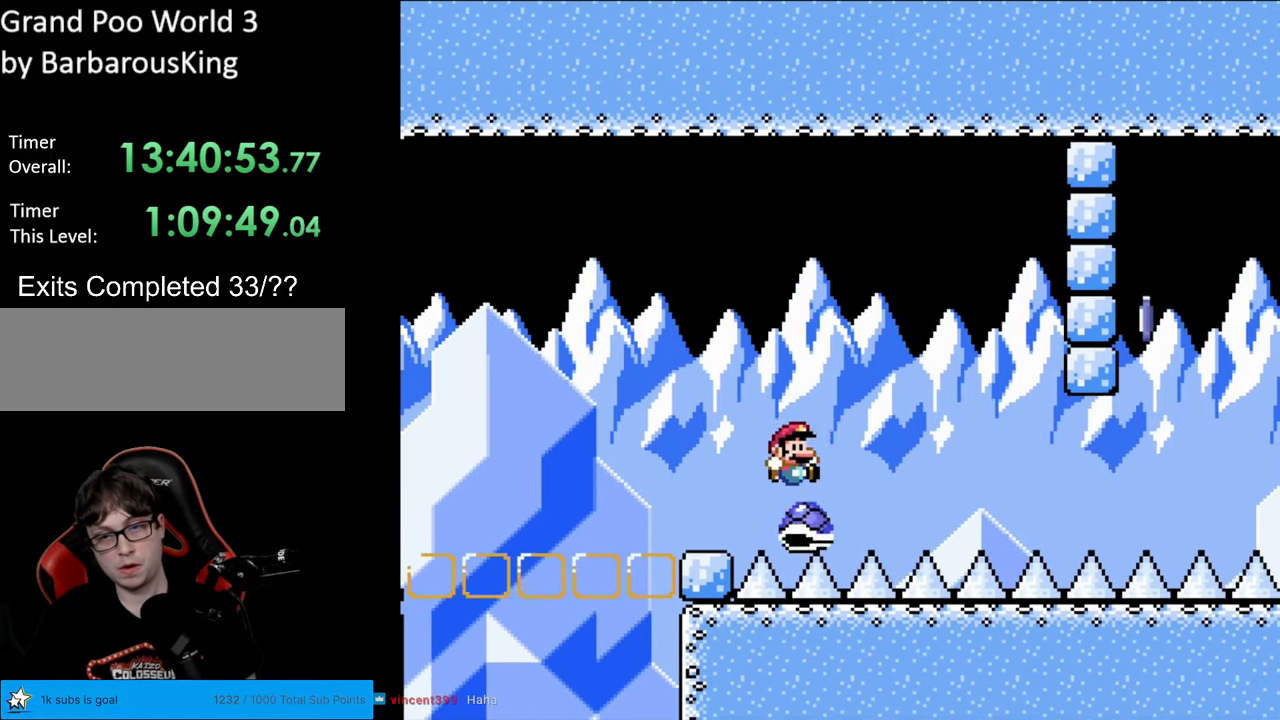
{"buttons": ["B", "Y"], "events": [[183, "DPAD_RIGHT", "up"]]}
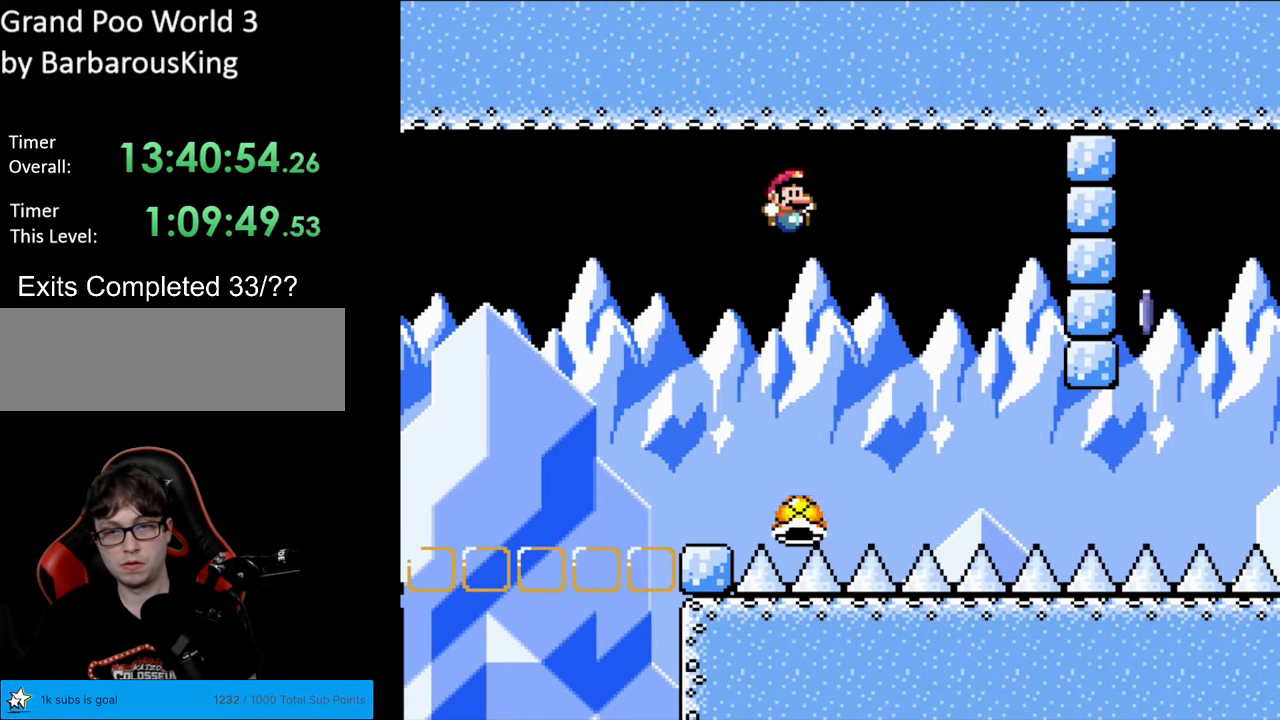
{"buttons": ["B", "Y", "DPAD_UP"], "events": [[50, "B", "up"], [83, "DPAD_LEFT", "down"], [267, "DPAD_LEFT", "up"], [350, "B", "down"], [433, "DPAD_RIGHT", "down"], [483, "DPAD_RIGHT", "up"], [500, "DPAD_UP", "down"]]}
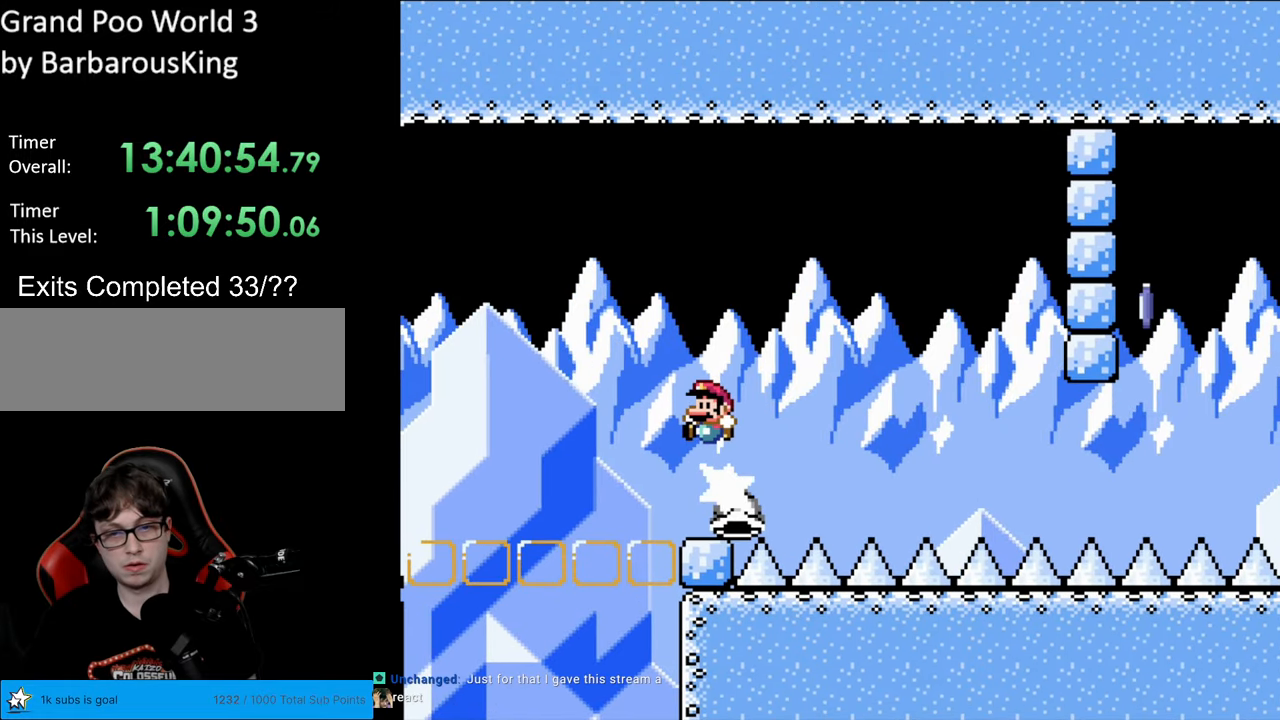
{"buttons": ["B", "Y"], "events": [[17, "DPAD_LEFT", "down"], [17, "DPAD_UP", "up"], [233, "DPAD_LEFT", "up"], [417, "B", "up"], [433, "B", "down"]]}
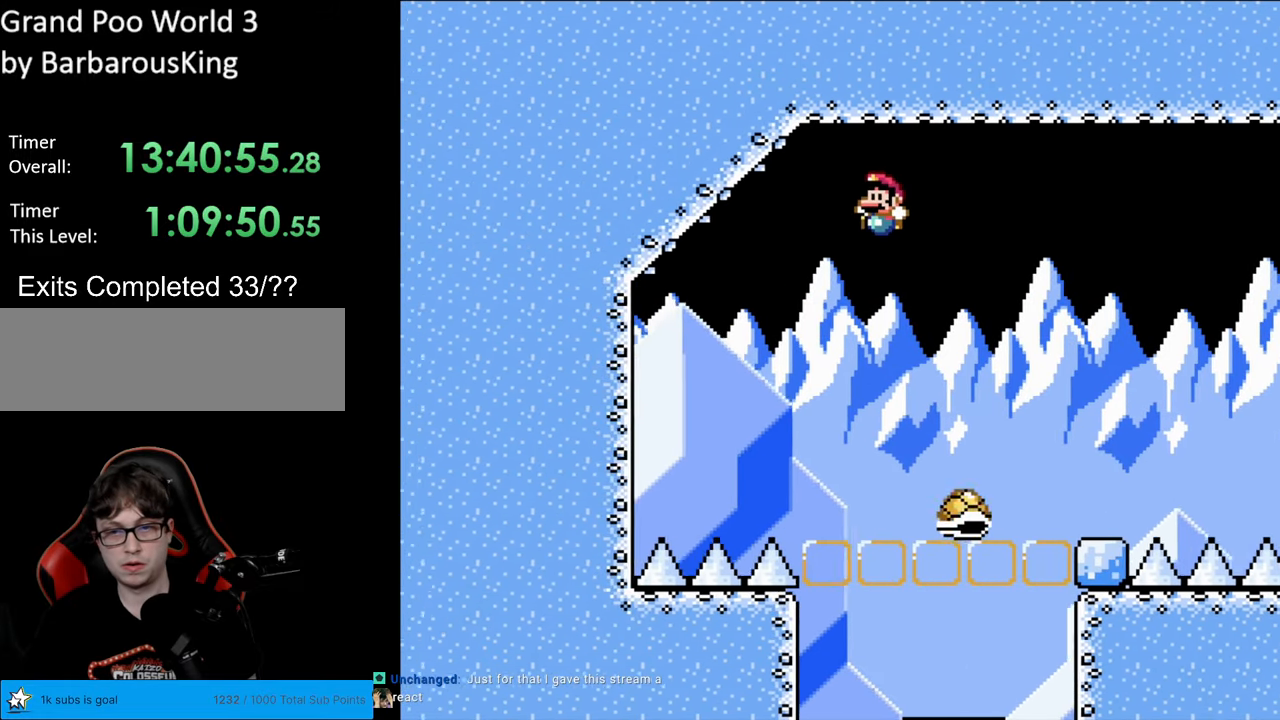
{"buttons": ["B", "Y", "DPAD_LEFT"], "events": [[133, "DPAD_RIGHT", "down"], [233, "DPAD_RIGHT", "up"], [250, "DPAD_LEFT", "down"], [400, "DPAD_LEFT", "up"], [467, "DPAD_LEFT", "down"]]}
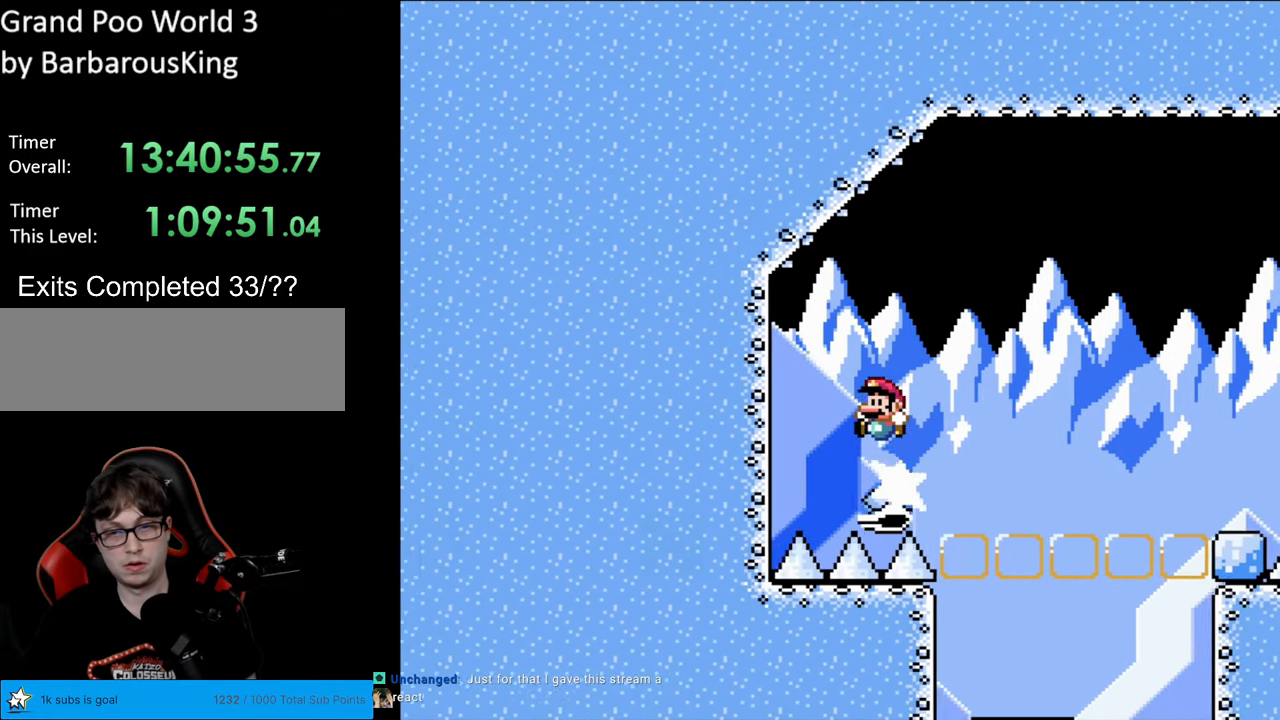
{"buttons": ["B", "Y", "DPAD_LEFT"], "events": [[283, "DPAD_LEFT", "up"], [333, "DPAD_LEFT", "down"]]}
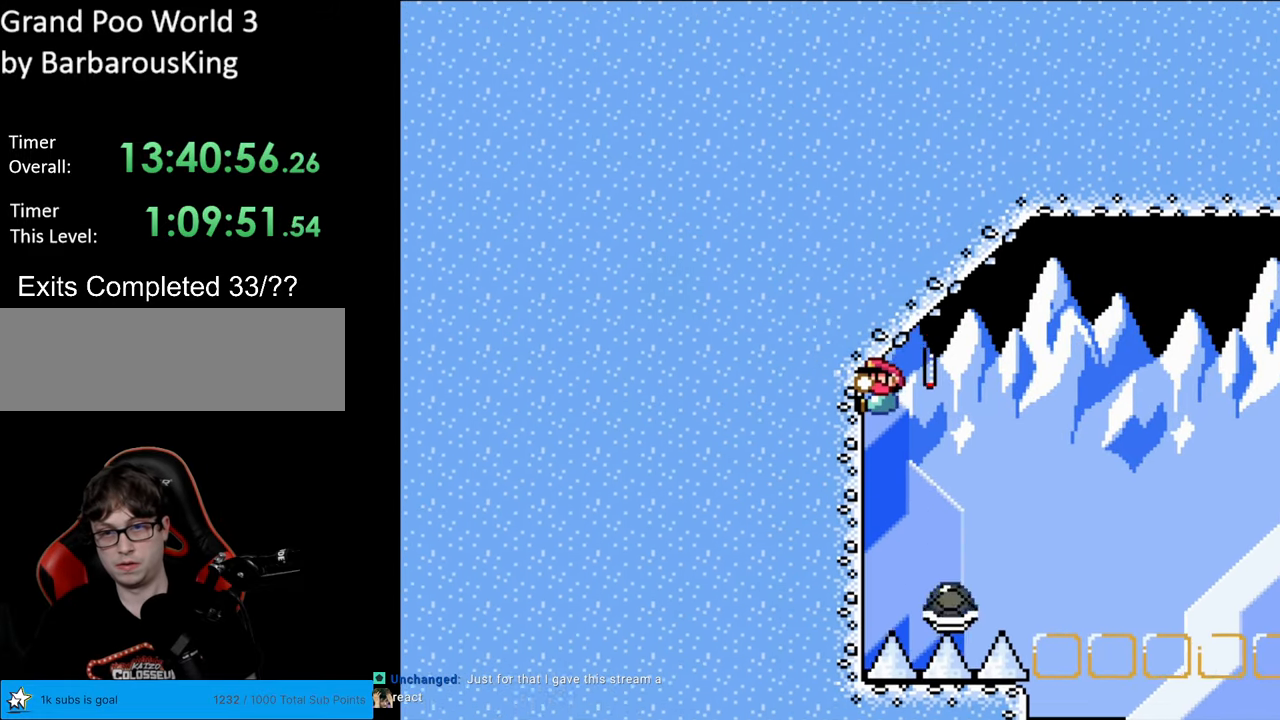
{"buttons": ["B", "Y", "DPAD_LEFT"], "events": []}
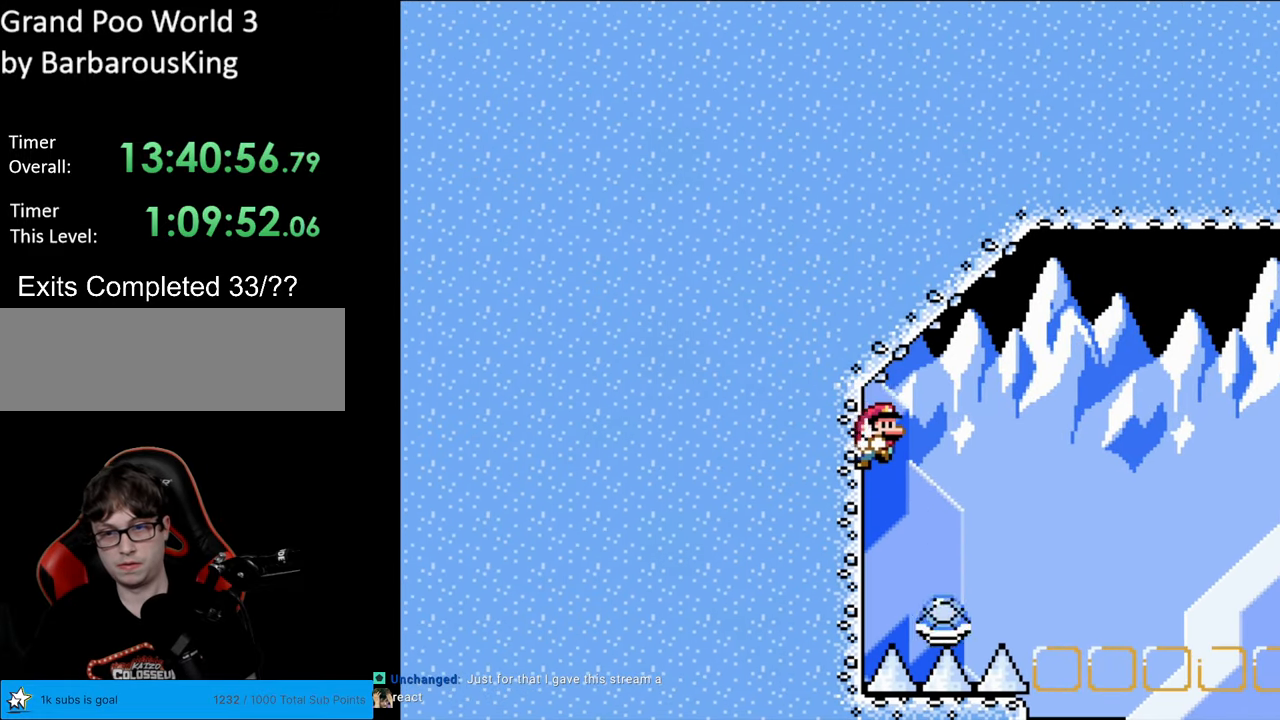
{"buttons": ["Y", "DPAD_LEFT"], "events": [[450, "B", "up"]]}
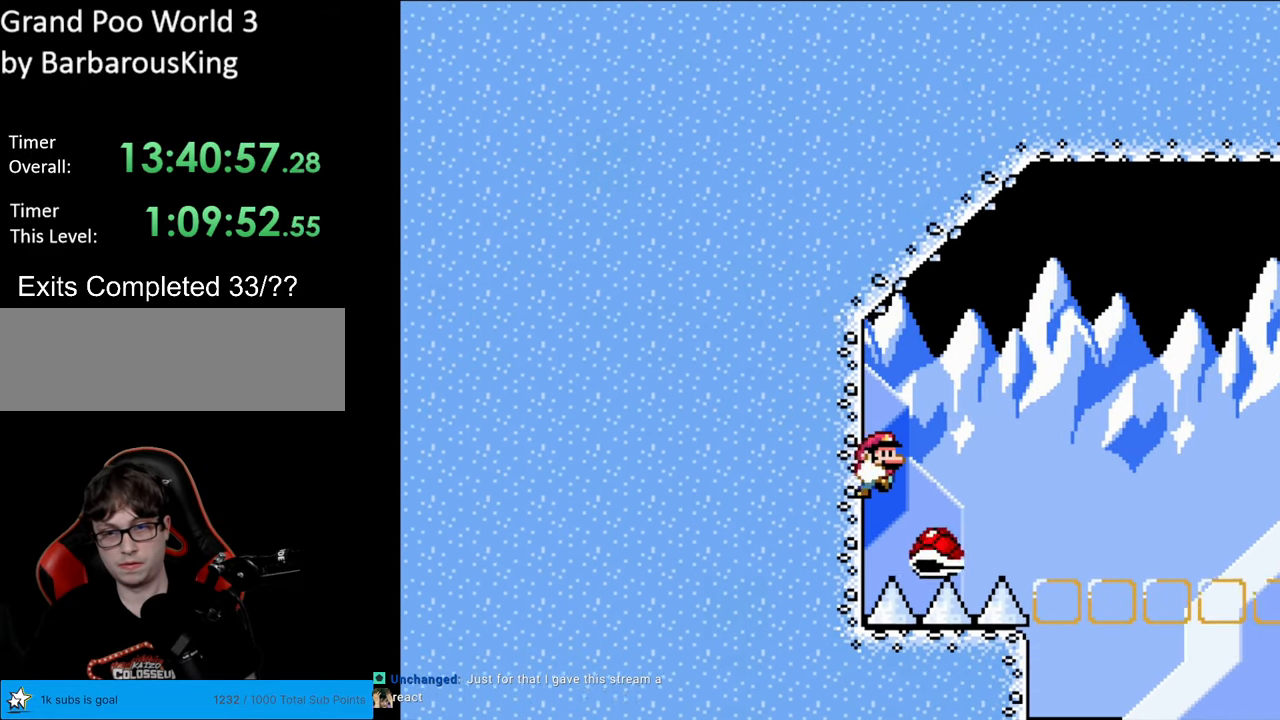
{"buttons": ["B", "Y", "DPAD_UP", "DPAD_LEFT"], "events": [[100, "B", "down"], [500, "DPAD_UP", "down"]]}
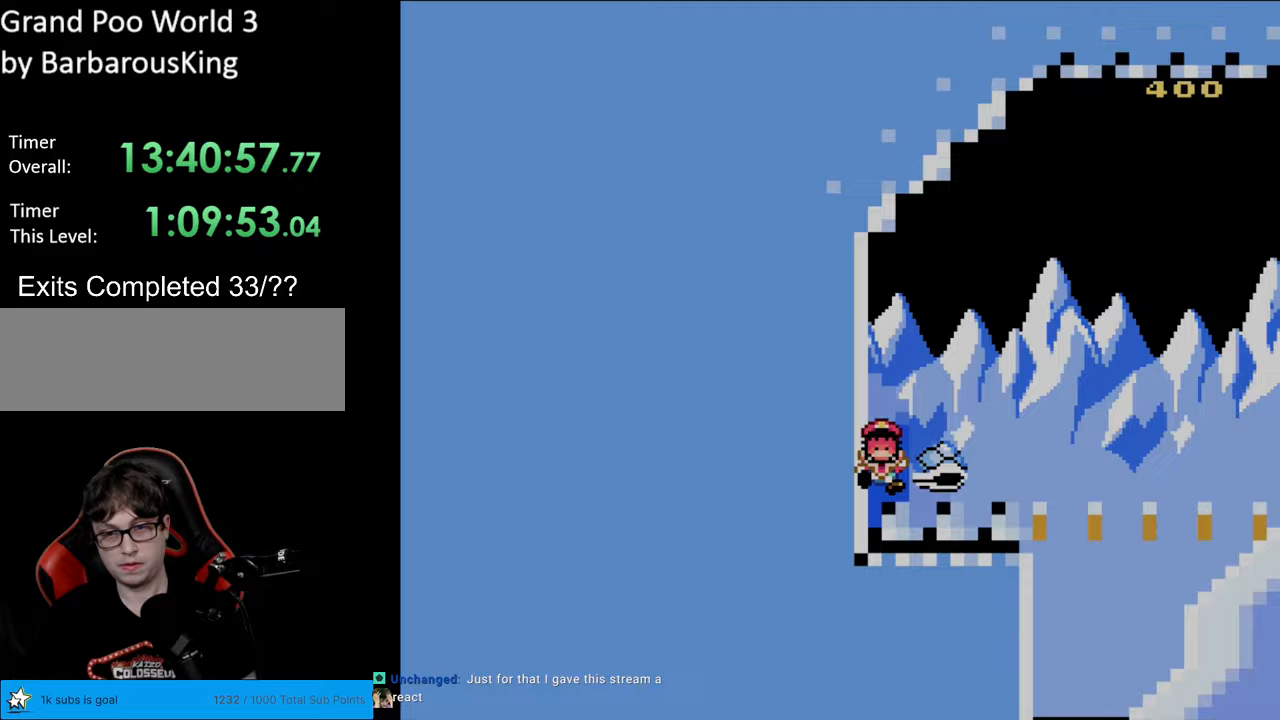
{"buttons": [], "events": [[83, "DPAD_UP", "up"], [167, "DPAD_LEFT", "up"], [217, "B", "up"], [233, "Y", "up"]]}
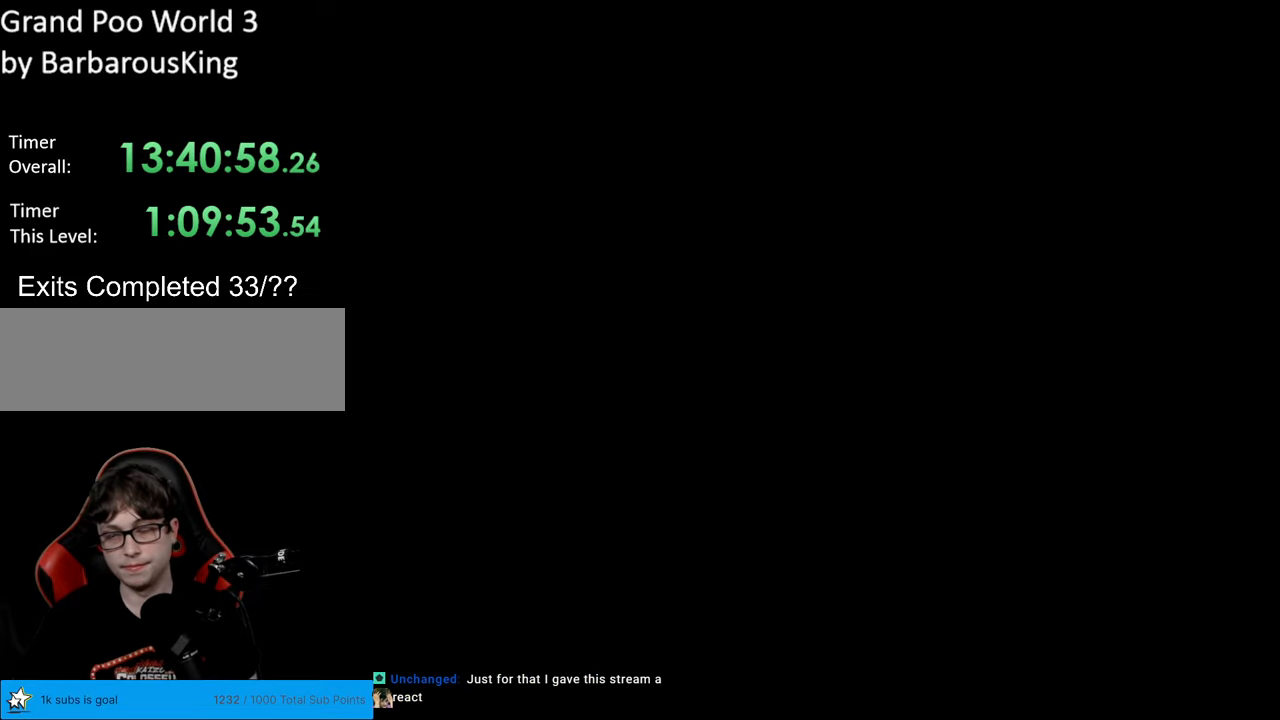
{"buttons": [], "events": []}
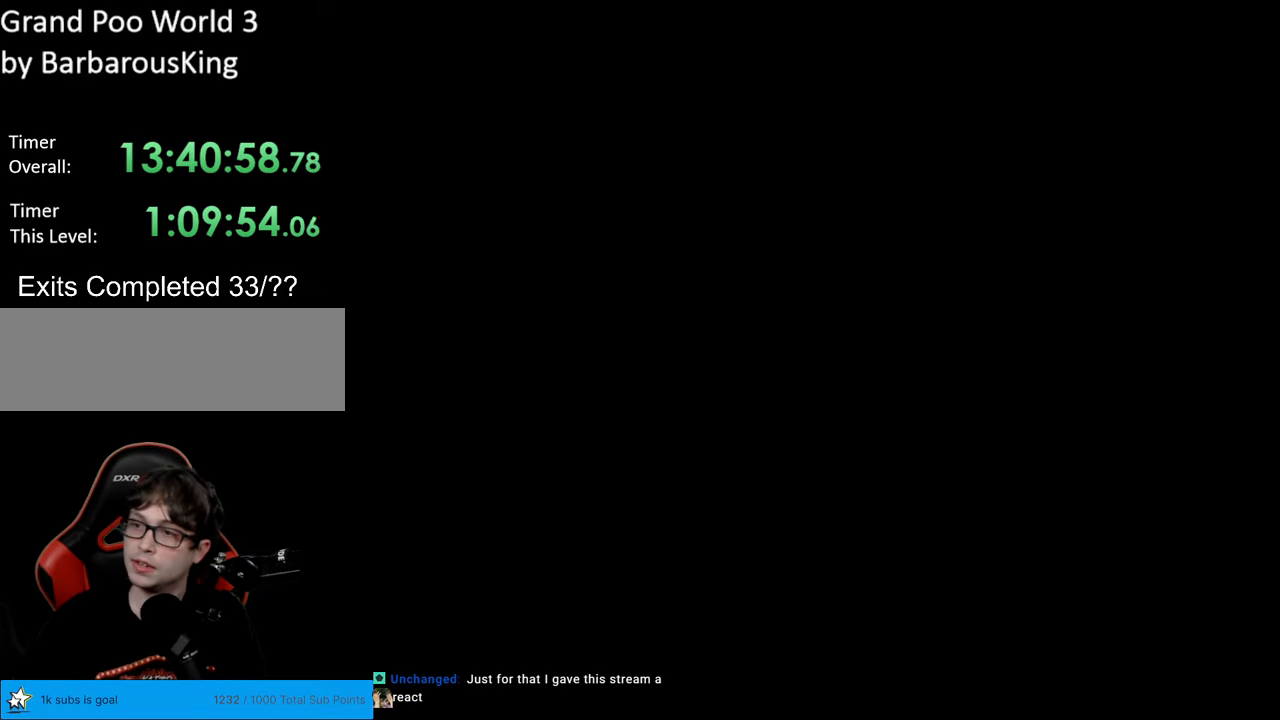
{"buttons": ["B", "Y"], "events": [[450, "B", "down"], [450, "Y", "down"]]}
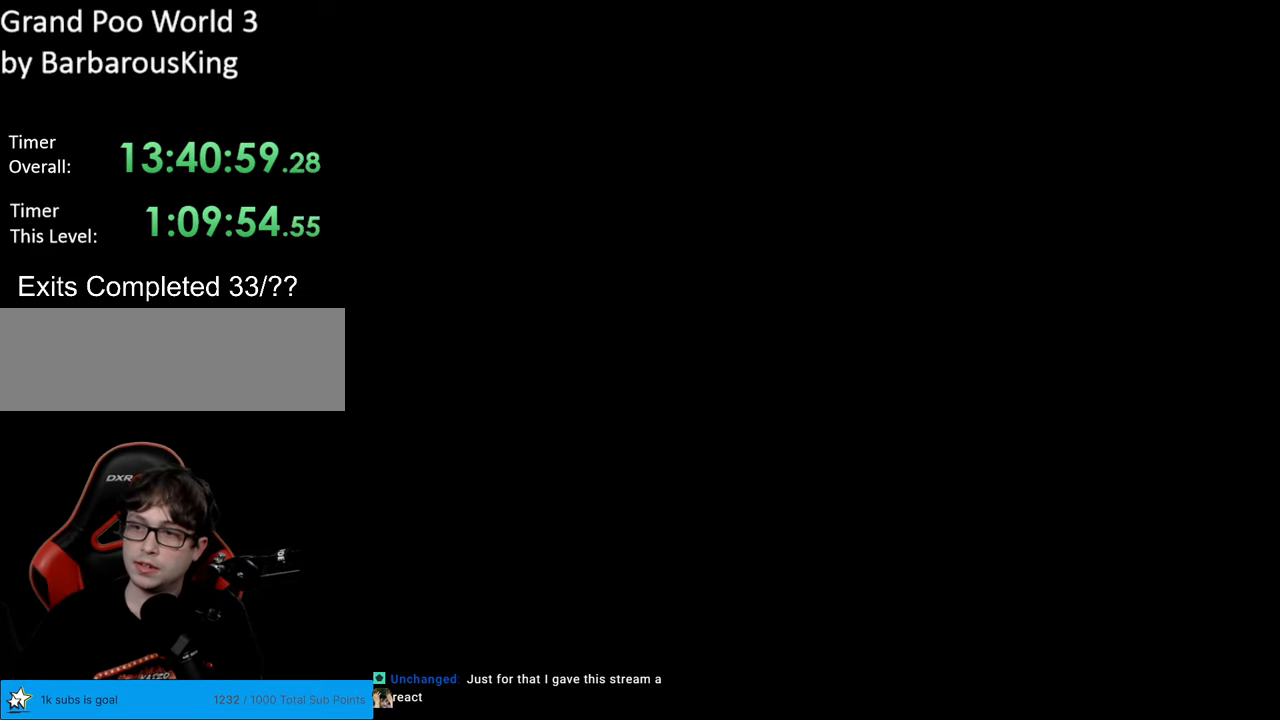
{"buttons": ["B", "Y"], "events": []}
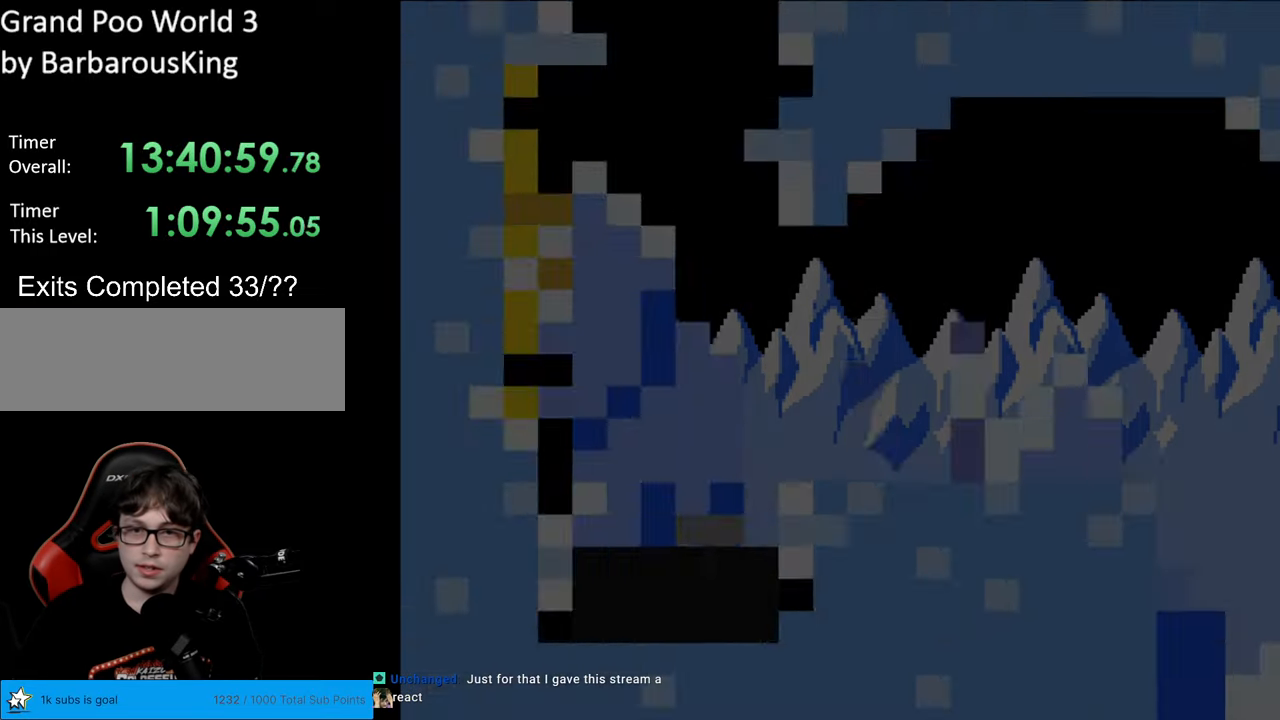
{"buttons": ["Y"], "events": [[67, "B", "up"], [150, "DPAD_RIGHT", "down"], [333, "DPAD_RIGHT", "up"]]}
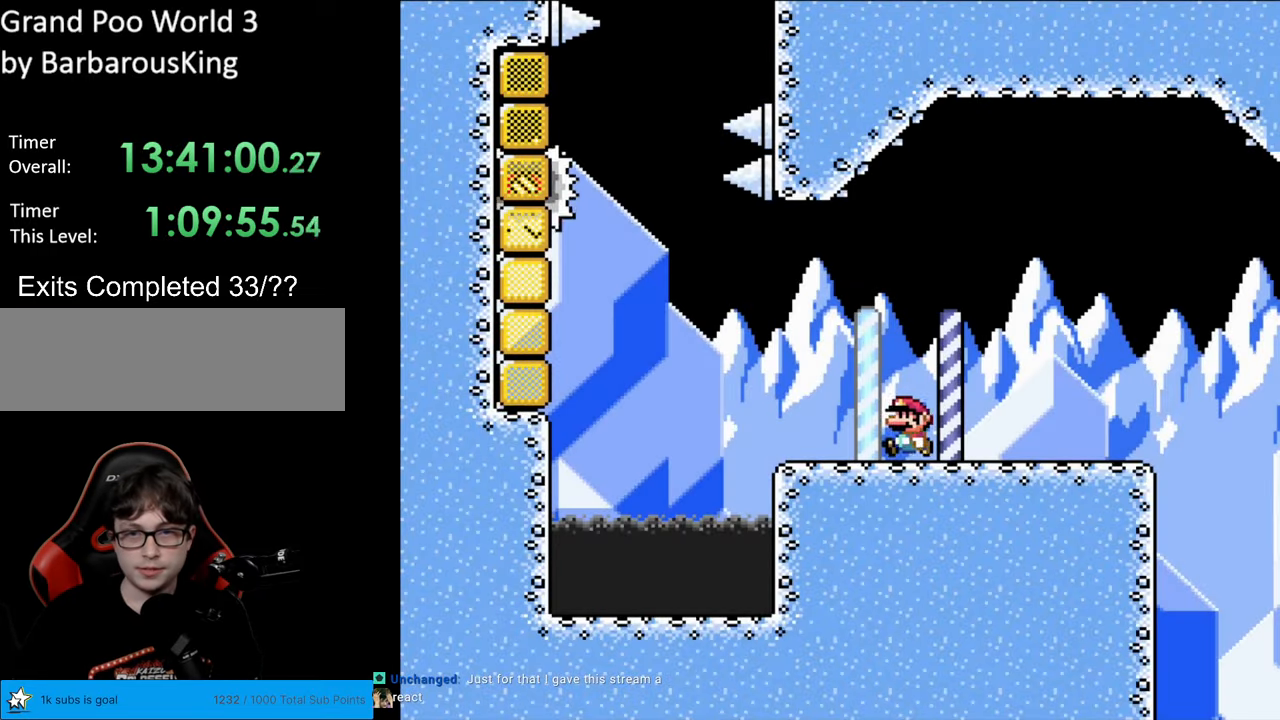
{"buttons": ["B", "Y", "DPAD_RIGHT"], "events": [[17, "DPAD_LEFT", "down"], [417, "DPAD_LEFT", "up"], [417, "DPAD_RIGHT", "down"], [450, "B", "down"]]}
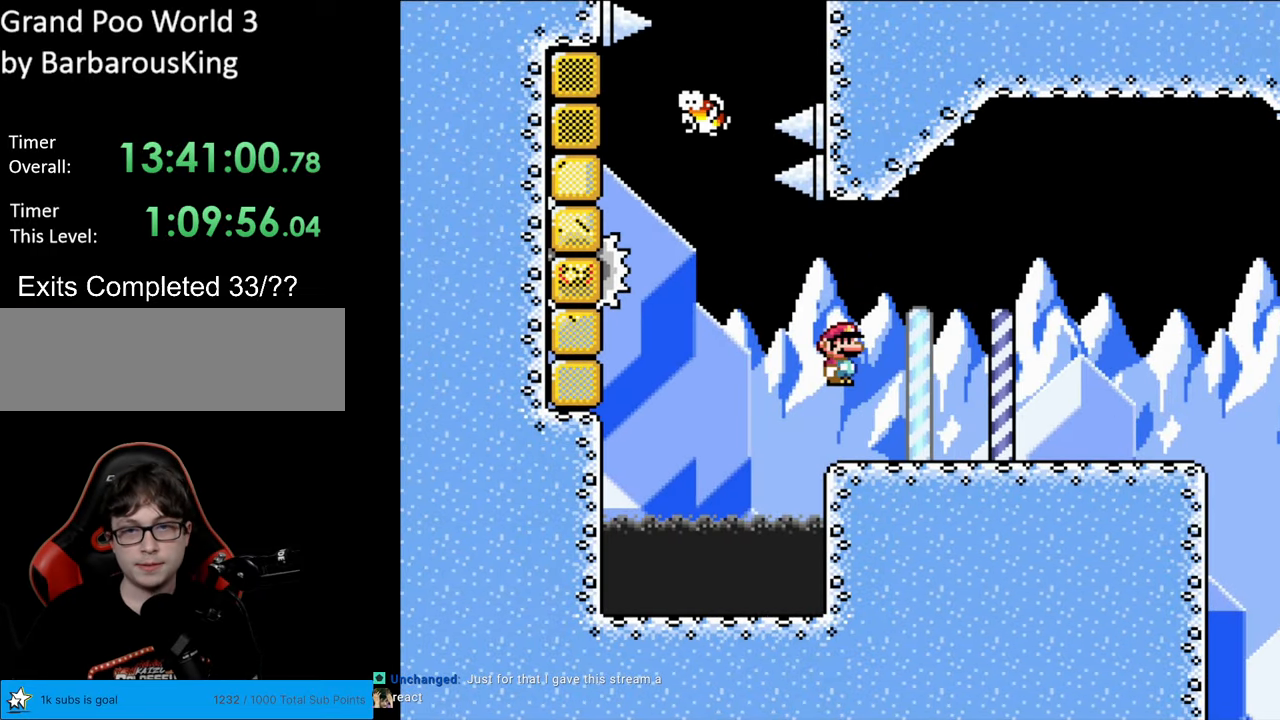
{"buttons": ["Y", "DPAD_LEFT"], "events": [[33, "B", "up"], [250, "DPAD_RIGHT", "up"], [267, "DPAD_LEFT", "down"]]}
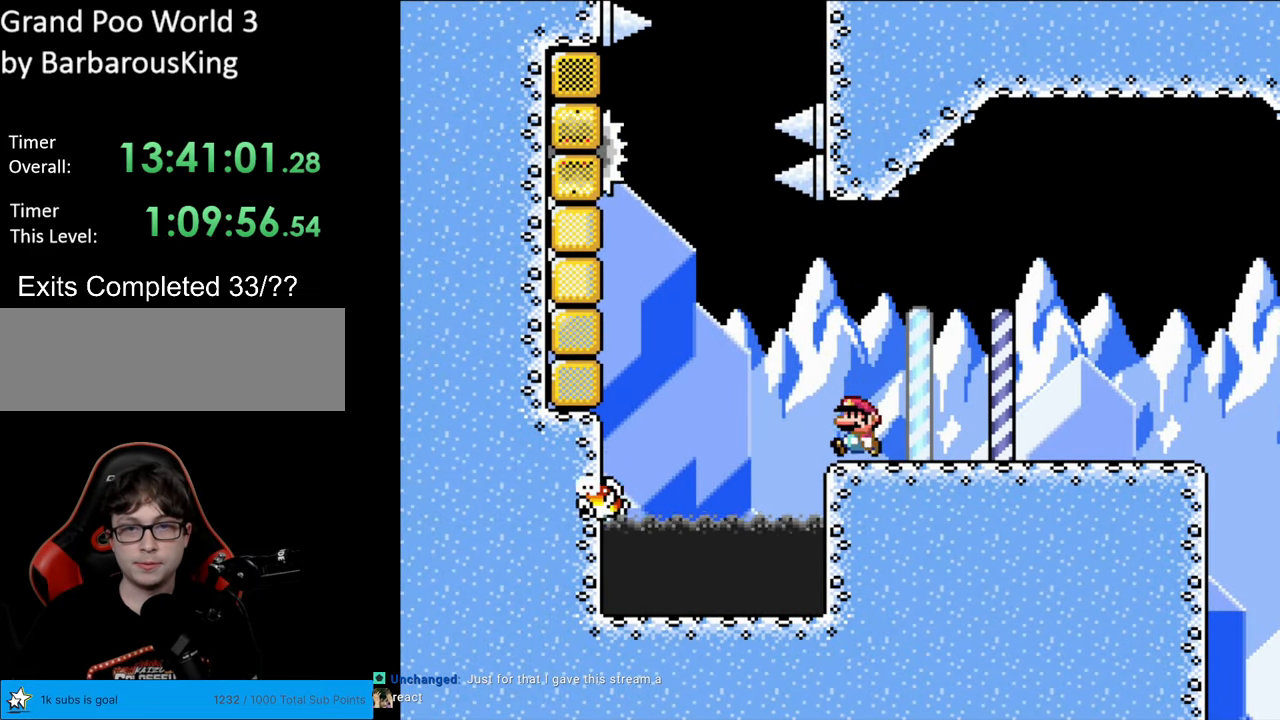
{"buttons": ["B", "Y", "DPAD_UP", "DPAD_LEFT"], "events": [[150, "B", "down"], [500, "DPAD_UP", "down"]]}
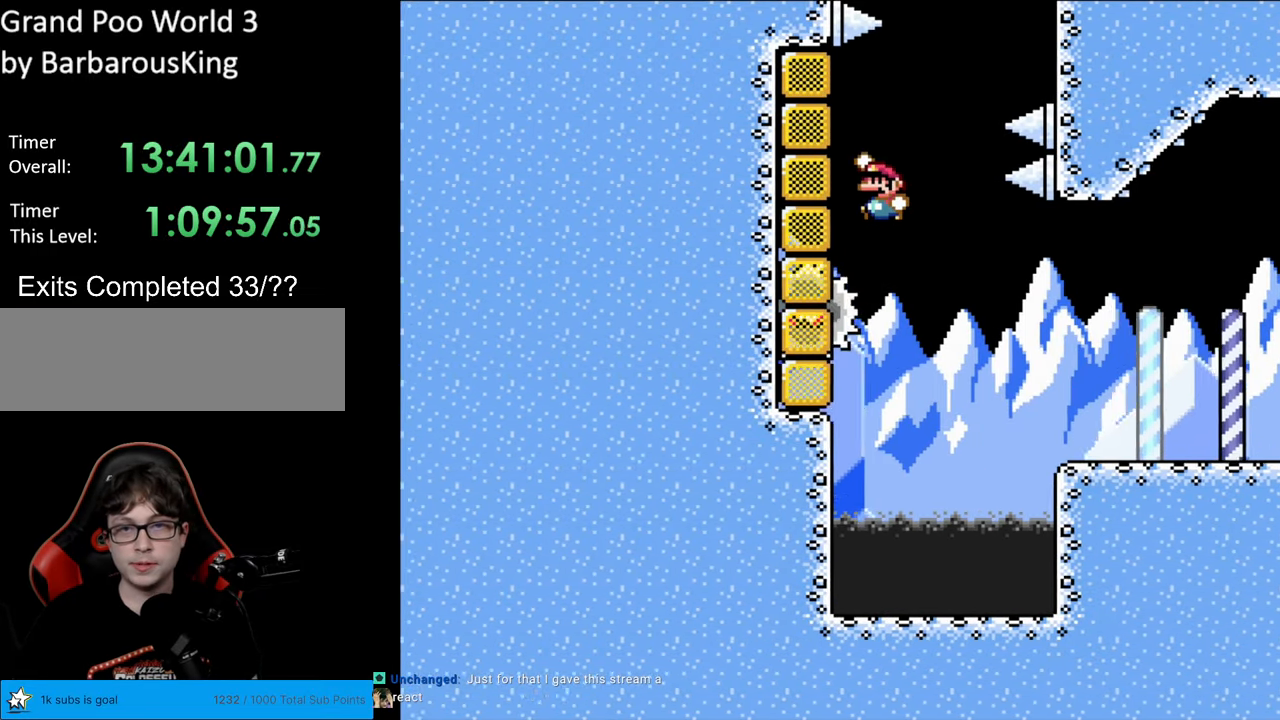
{"buttons": ["Y"], "events": [[100, "B", "up"], [183, "B", "down"], [200, "DPAD_LEFT", "up"], [250, "DPAD_RIGHT", "down"], [400, "DPAD_UP", "up"], [500, "B", "up"], [500, "DPAD_RIGHT", "up"]]}
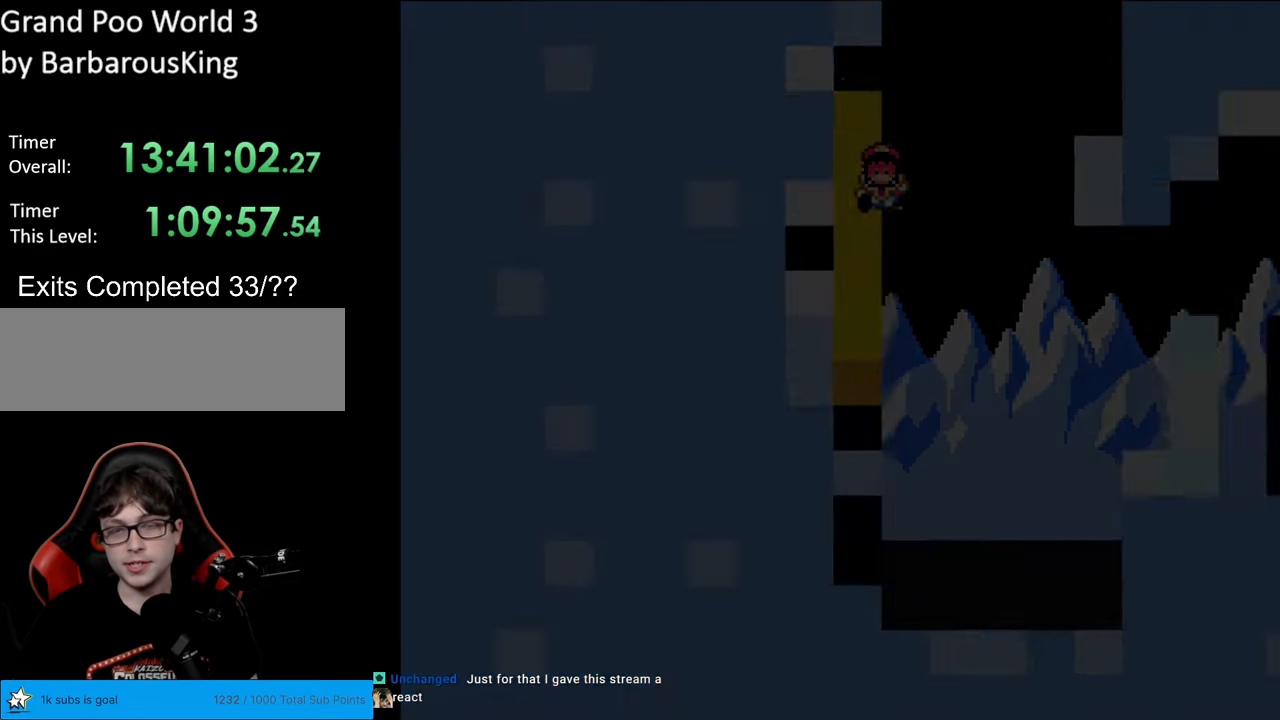
{"buttons": [], "events": [[83, "Y", "up"]]}